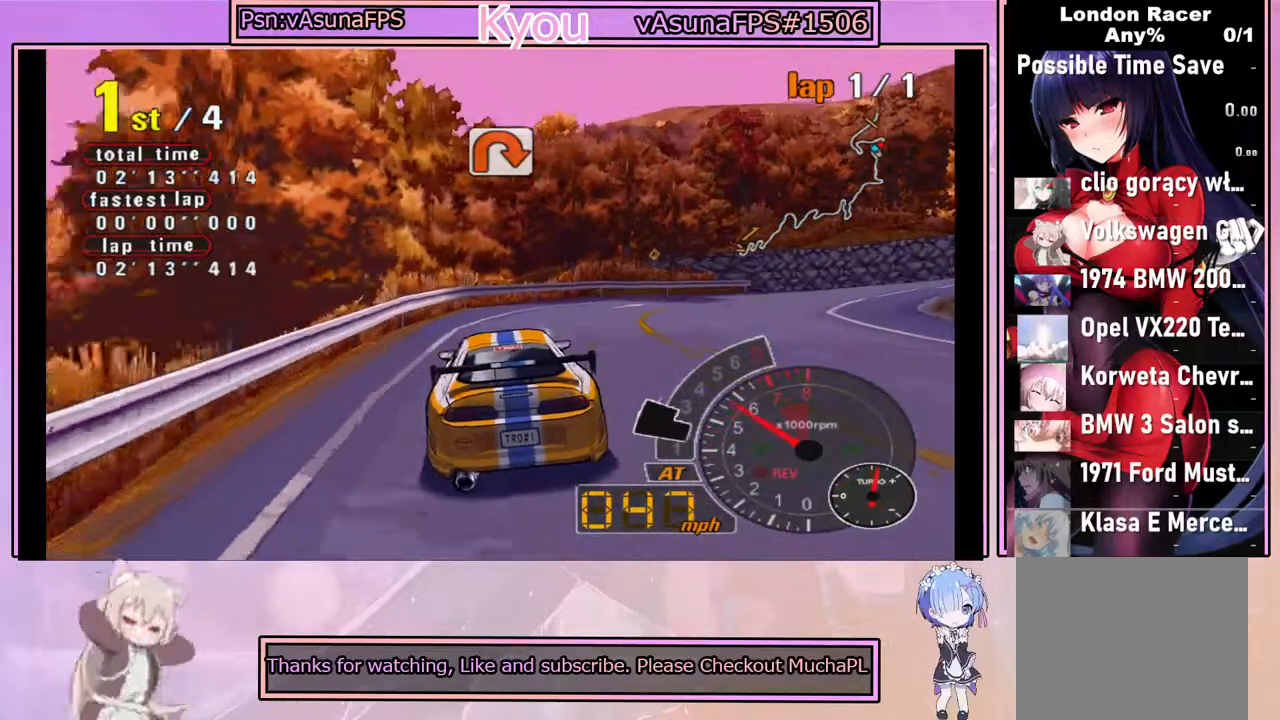
Gameplay with a controller (PlayStation layout); each line is a JSON object with the inputs held at the frame after it. "events" lists button and stick changes between this image and that frame as [ms after this image, input, new state], when the widget could be followed in between. Not read: right_stick.
{"buttons": [], "left_stick": "left", "events": [[83, "left_stick", "center"], [267, "left_stick", "right"], [333, "CROSS", "up"], [333, "SQUARE", "down"], [417, "left_stick", "center"], [500, "SQUARE", "up"], [500, "left_stick", "left"]]}
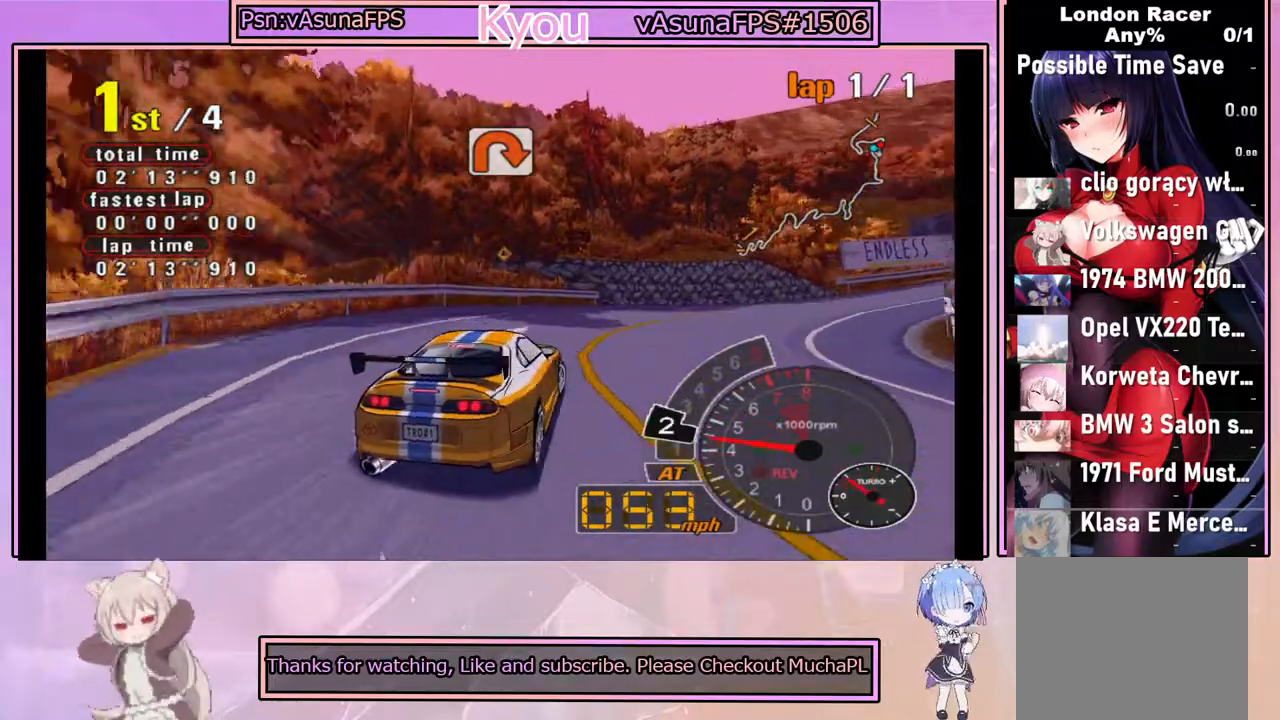
{"buttons": ["CROSS"], "left_stick": "right", "events": [[67, "CROSS", "down"], [150, "left_stick", "center"], [233, "left_stick", "right"]]}
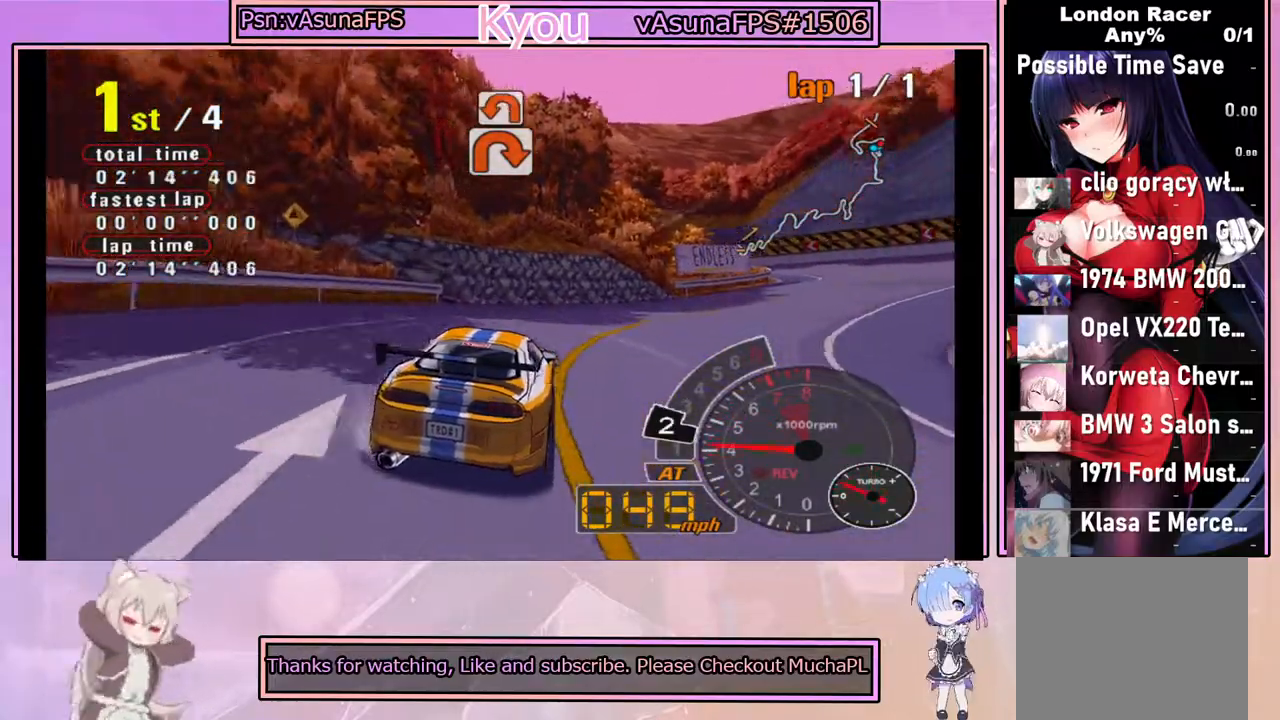
{"buttons": ["CROSS"], "left_stick": "center", "events": [[250, "CROSS", "up"], [283, "left_stick", "center"], [367, "CROSS", "down"]]}
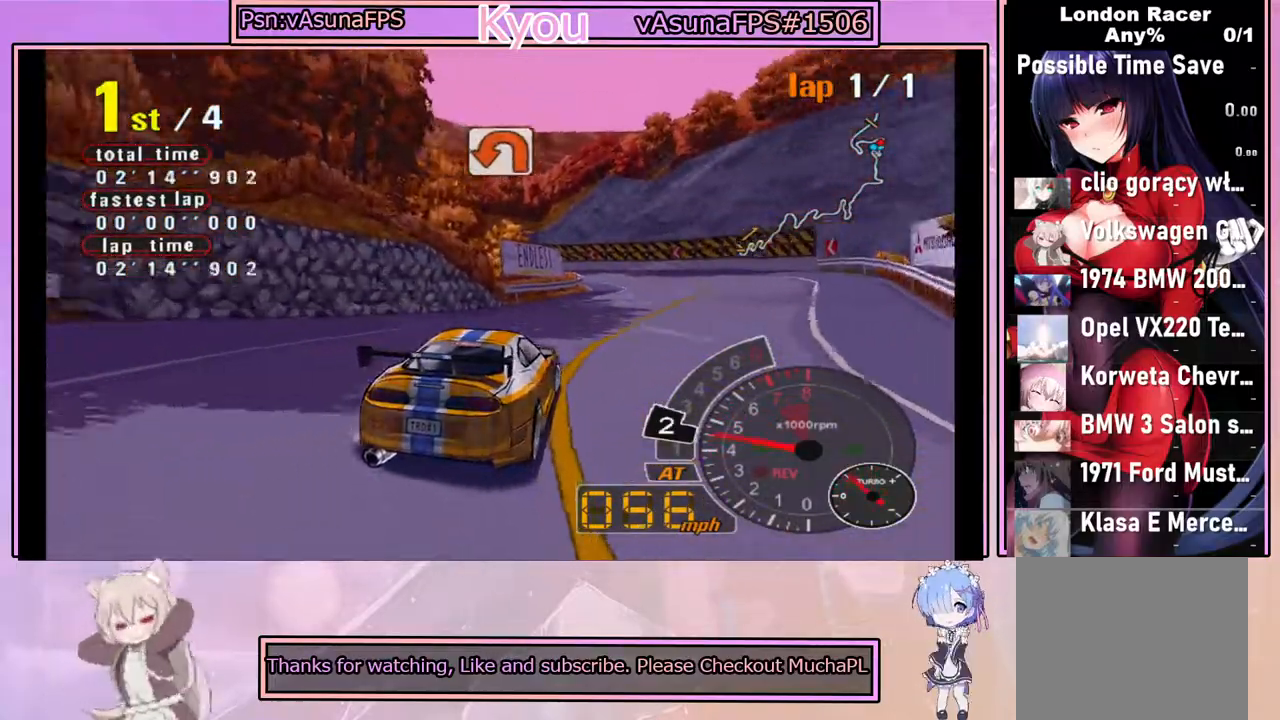
{"buttons": ["CROSS"], "left_stick": "center", "events": [[100, "left_stick", "left"], [233, "left_stick", "center"], [317, "left_stick", "right"], [500, "left_stick", "center"]]}
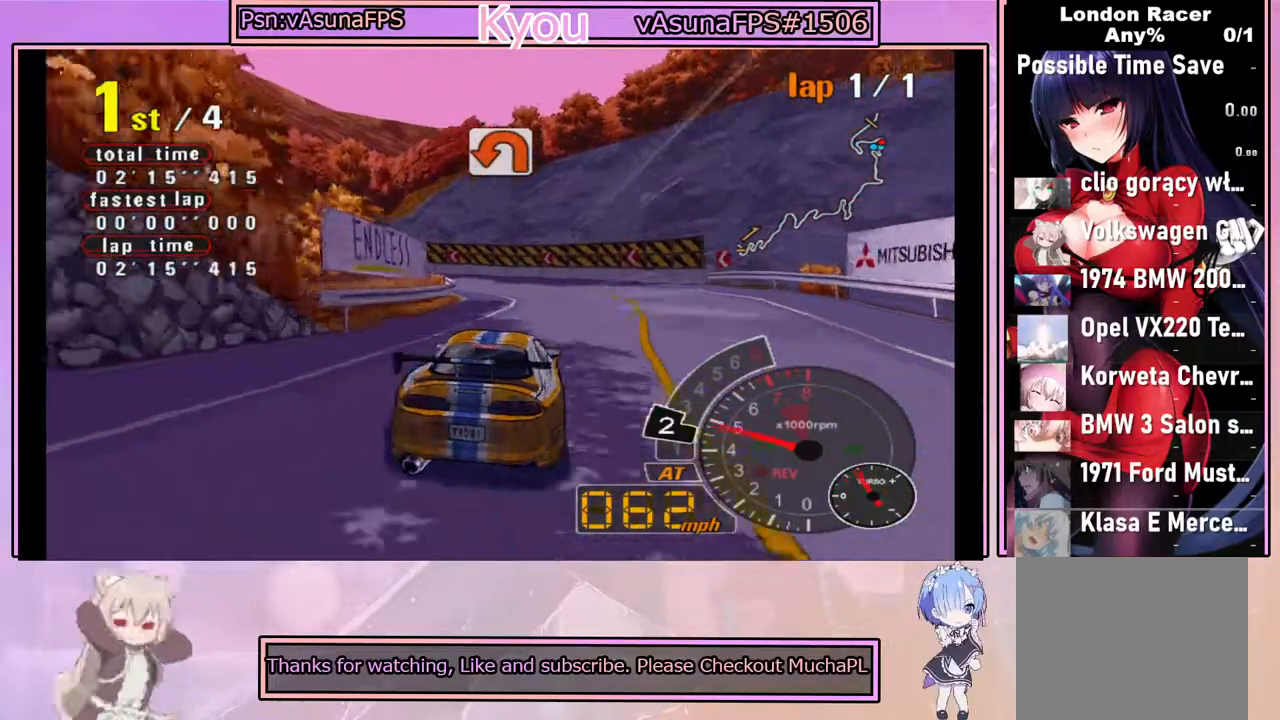
{"buttons": ["SQUARE"], "left_stick": "left", "events": [[367, "CROSS", "up"], [400, "SQUARE", "down"], [400, "left_stick", "left"]]}
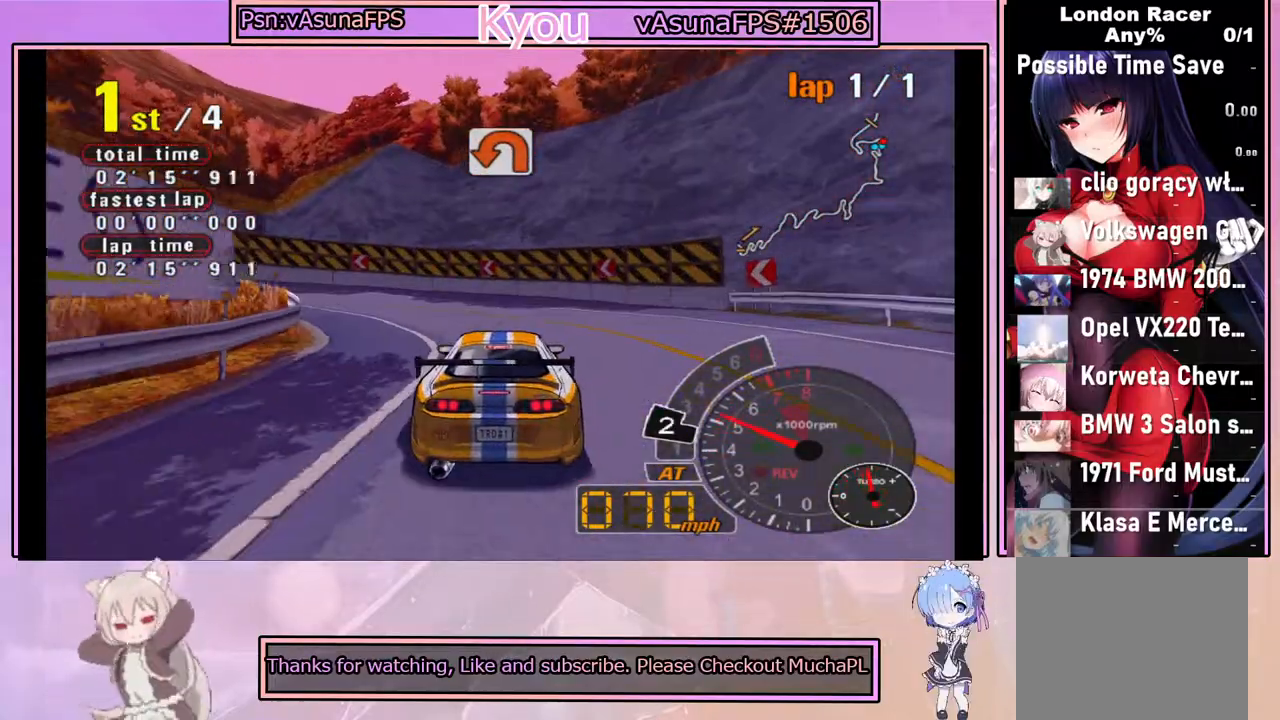
{"buttons": [], "left_stick": "center", "events": [[133, "left_stick", "center"], [233, "SQUARE", "up"], [300, "left_stick", "left"], [500, "left_stick", "center"]]}
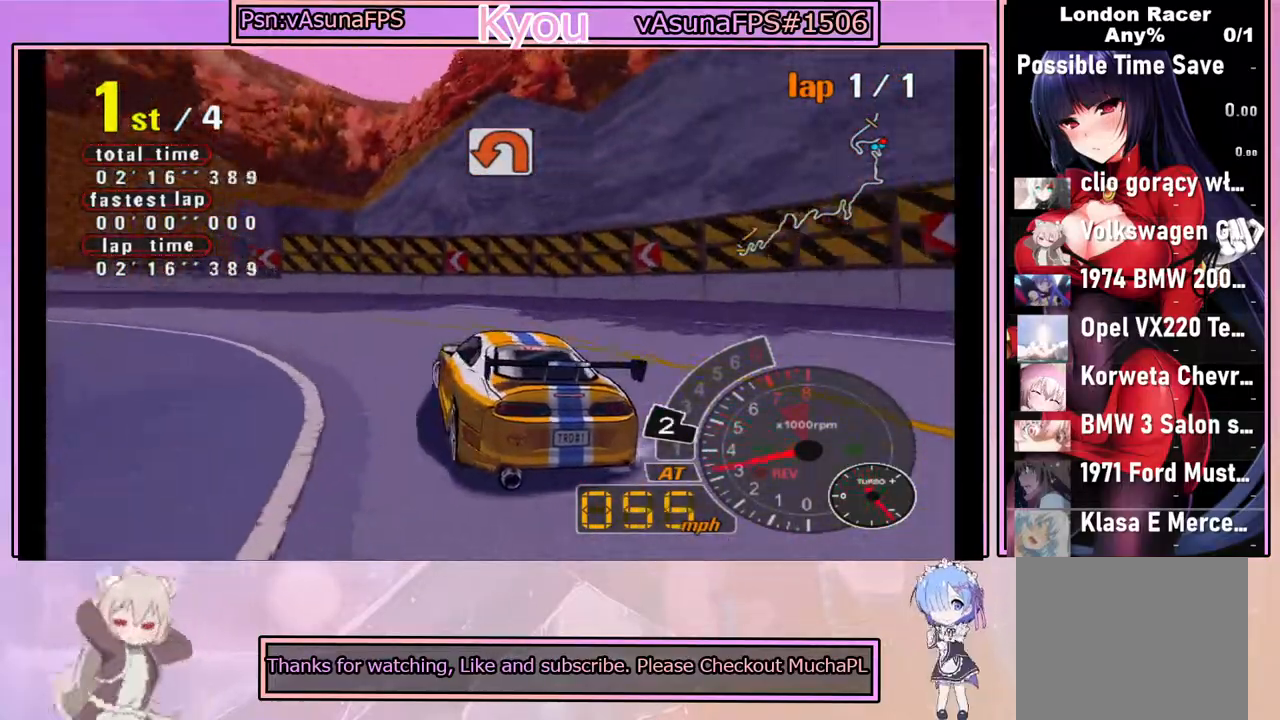
{"buttons": ["CROSS"], "left_stick": "center", "events": [[117, "CROSS", "down"], [183, "left_stick", "left"], [350, "left_stick", "center"]]}
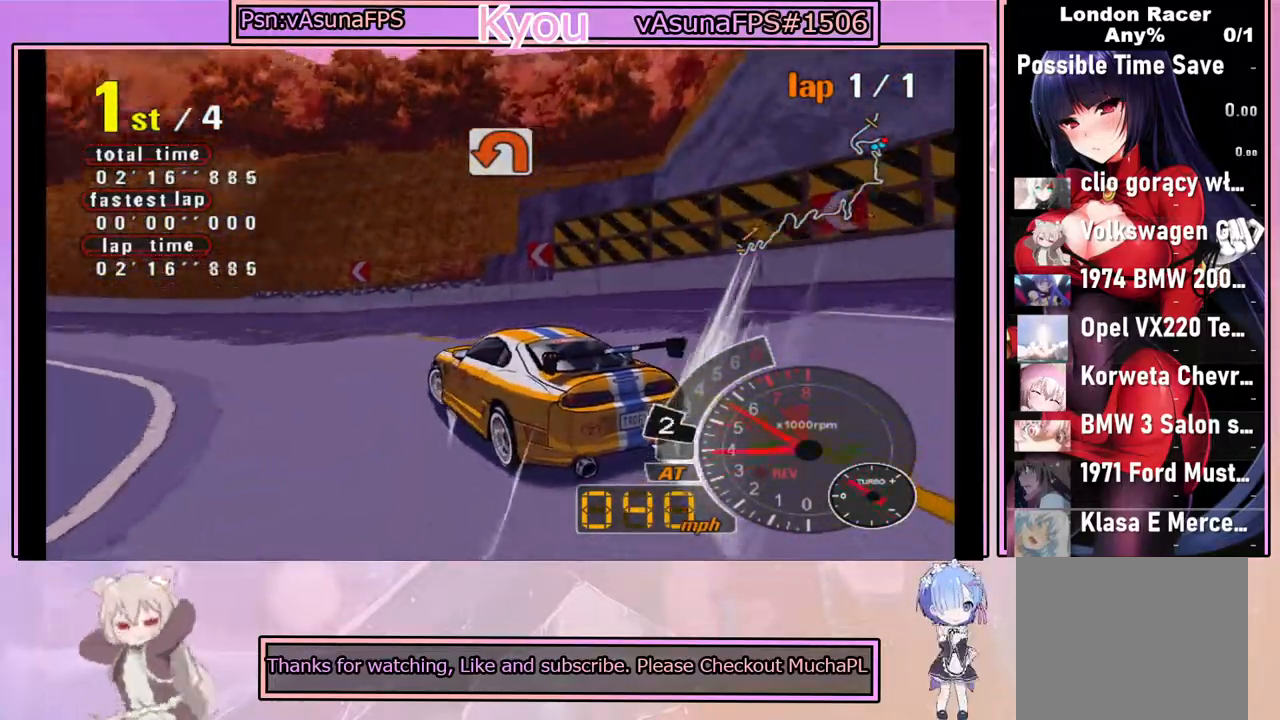
{"buttons": ["CROSS"], "left_stick": "center", "events": [[333, "left_stick", "right"], [467, "left_stick", "center"]]}
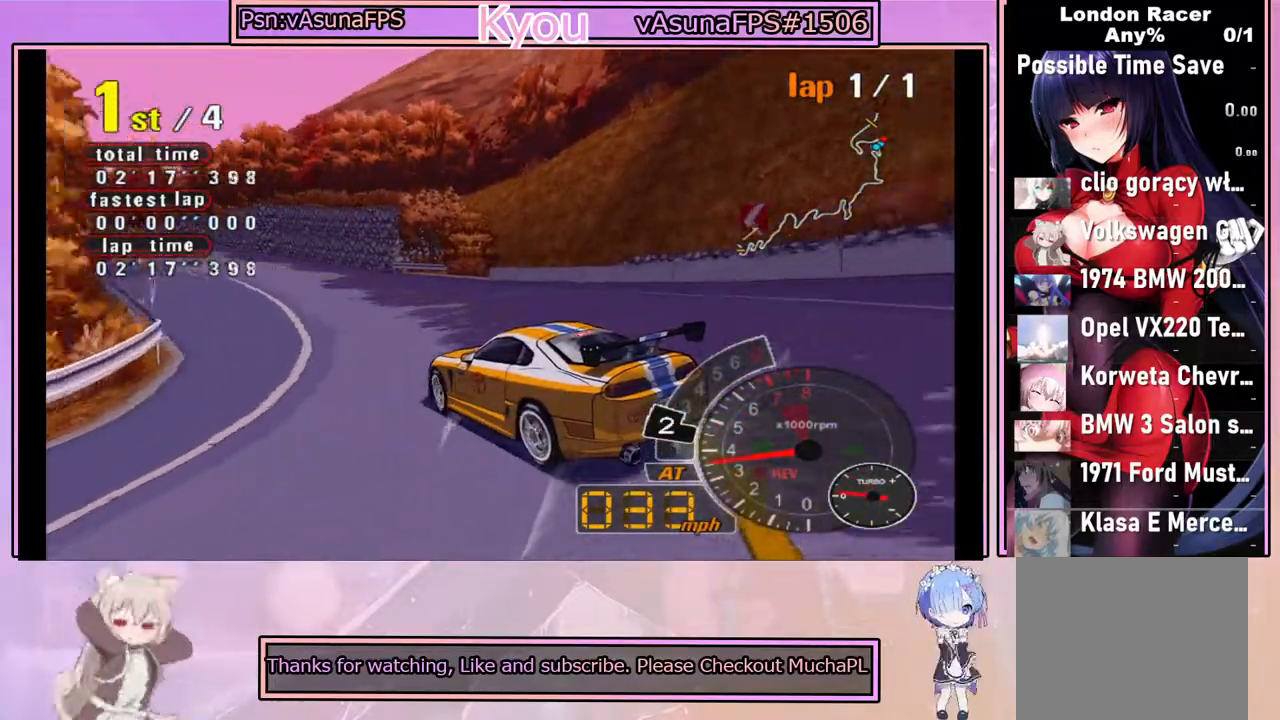
{"buttons": ["CROSS"], "left_stick": "center", "events": [[100, "left_stick", "right"], [433, "left_stick", "center"]]}
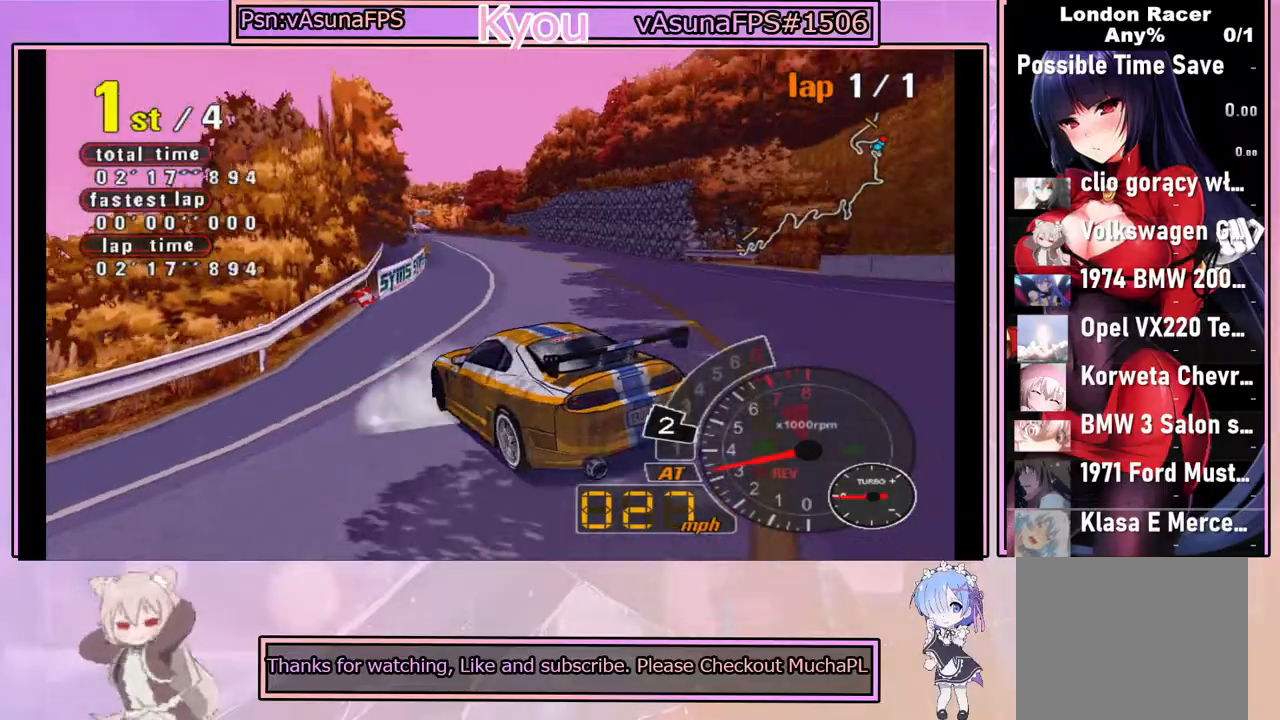
{"buttons": ["CROSS"], "left_stick": "center", "events": [[133, "left_stick", "right"], [367, "left_stick", "center"]]}
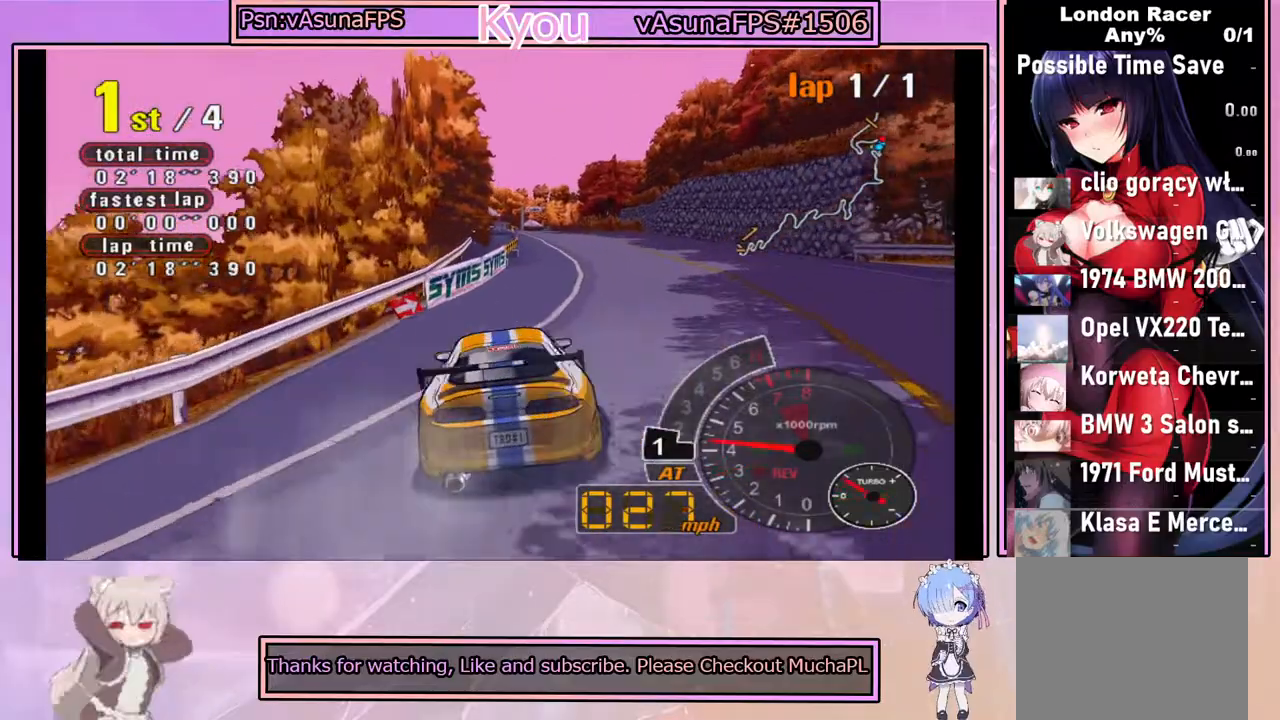
{"buttons": ["CROSS"], "left_stick": "center", "events": [[283, "left_stick", "left"], [417, "left_stick", "center"]]}
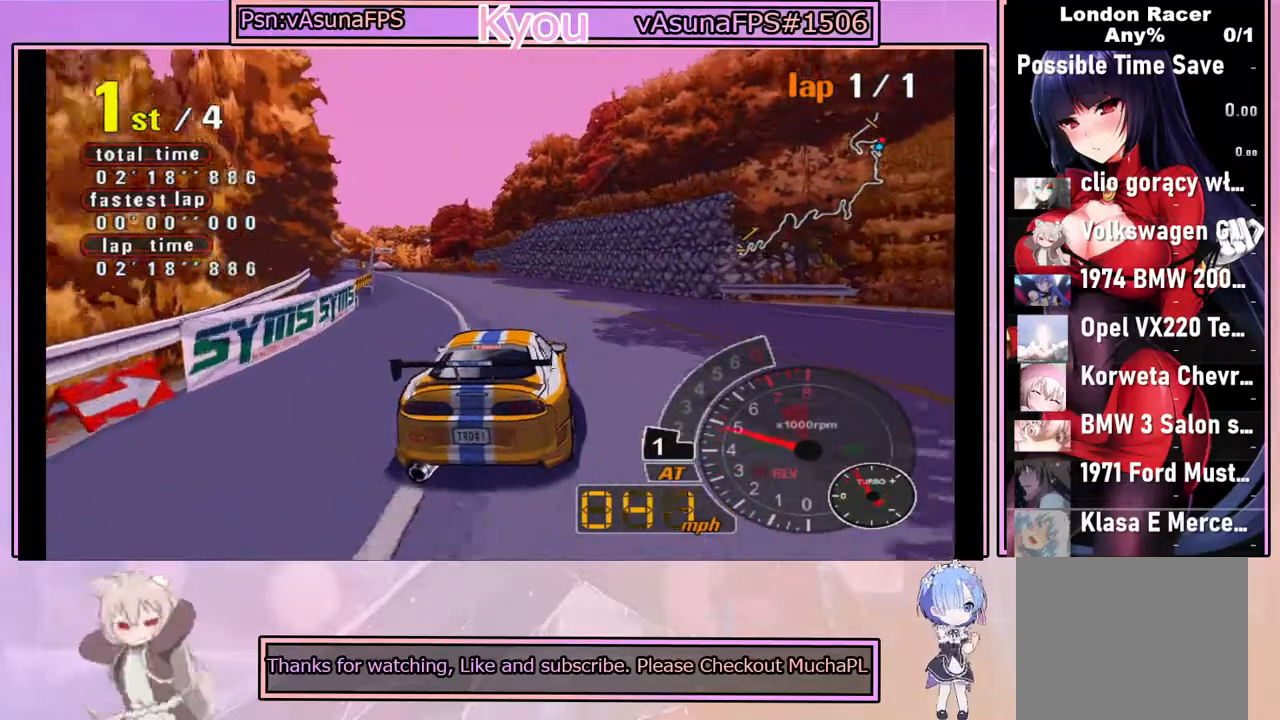
{"buttons": ["CROSS"], "left_stick": "center", "events": []}
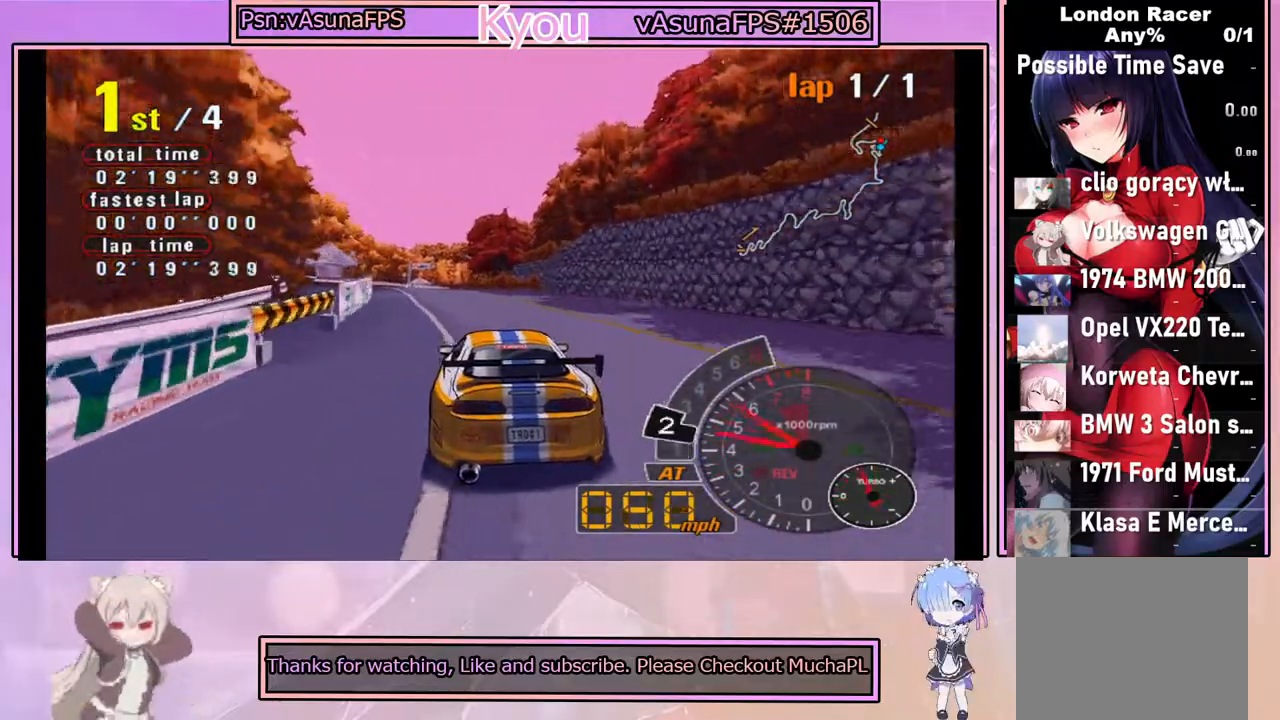
{"buttons": ["CROSS"], "left_stick": "center", "events": []}
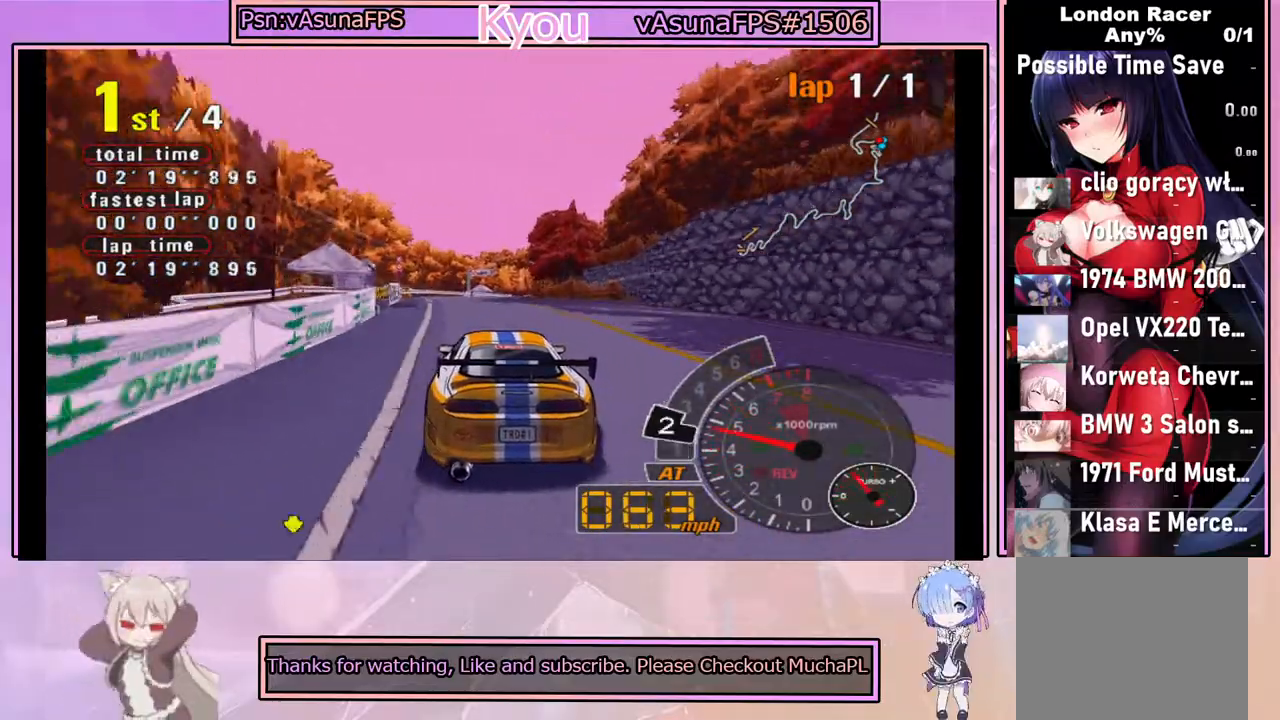
{"buttons": ["CROSS"], "left_stick": "center", "events": []}
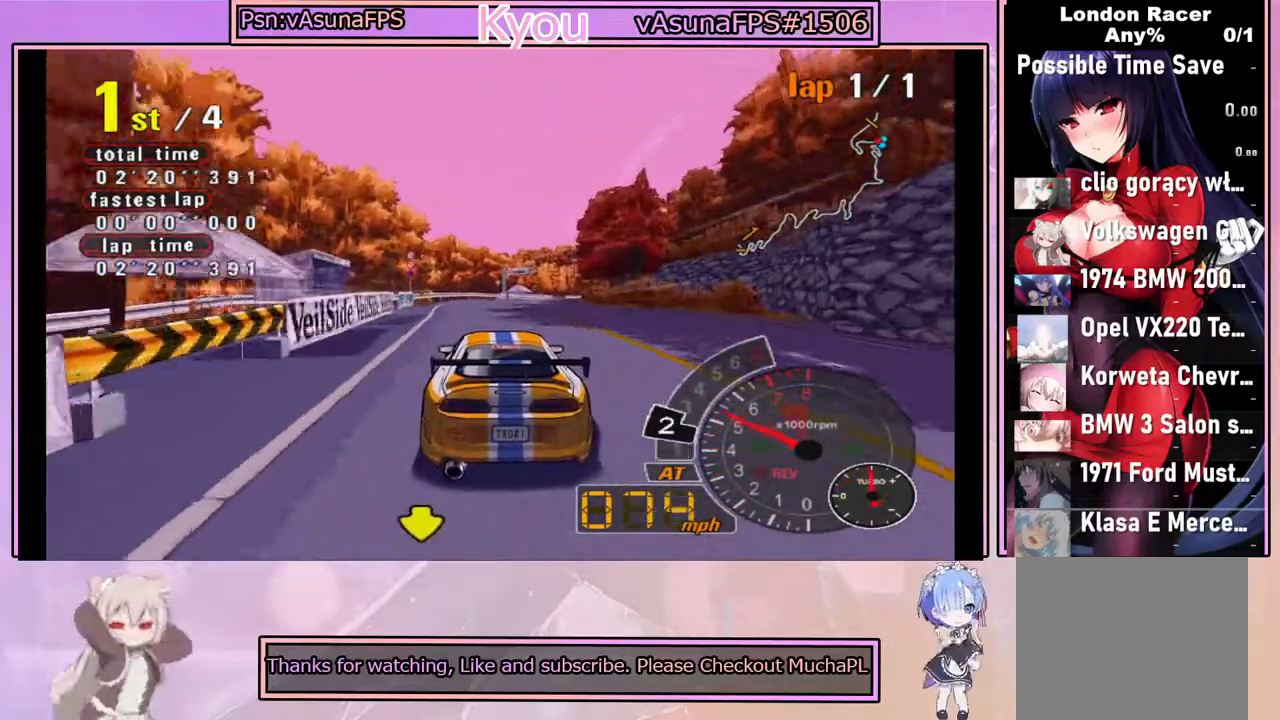
{"buttons": ["CROSS"], "left_stick": "right", "events": [[467, "left_stick", "right"]]}
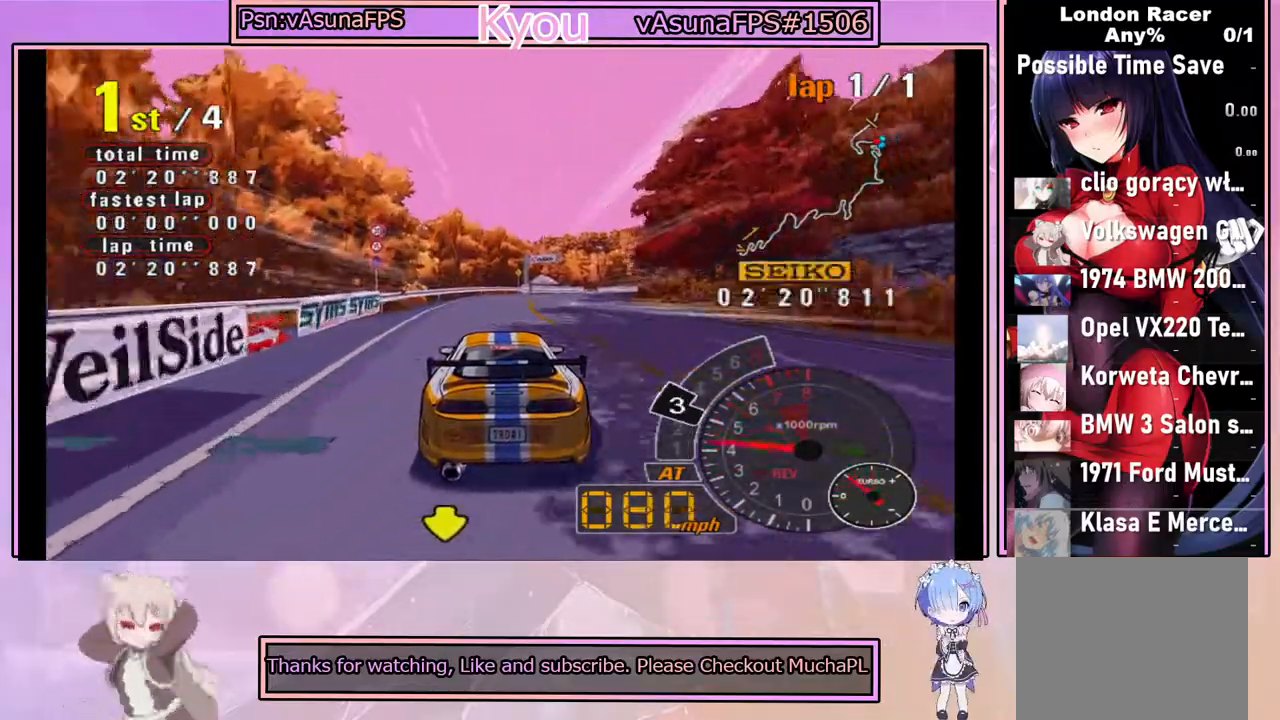
{"buttons": ["CROSS"], "left_stick": "center", "events": [[67, "left_stick", "center"]]}
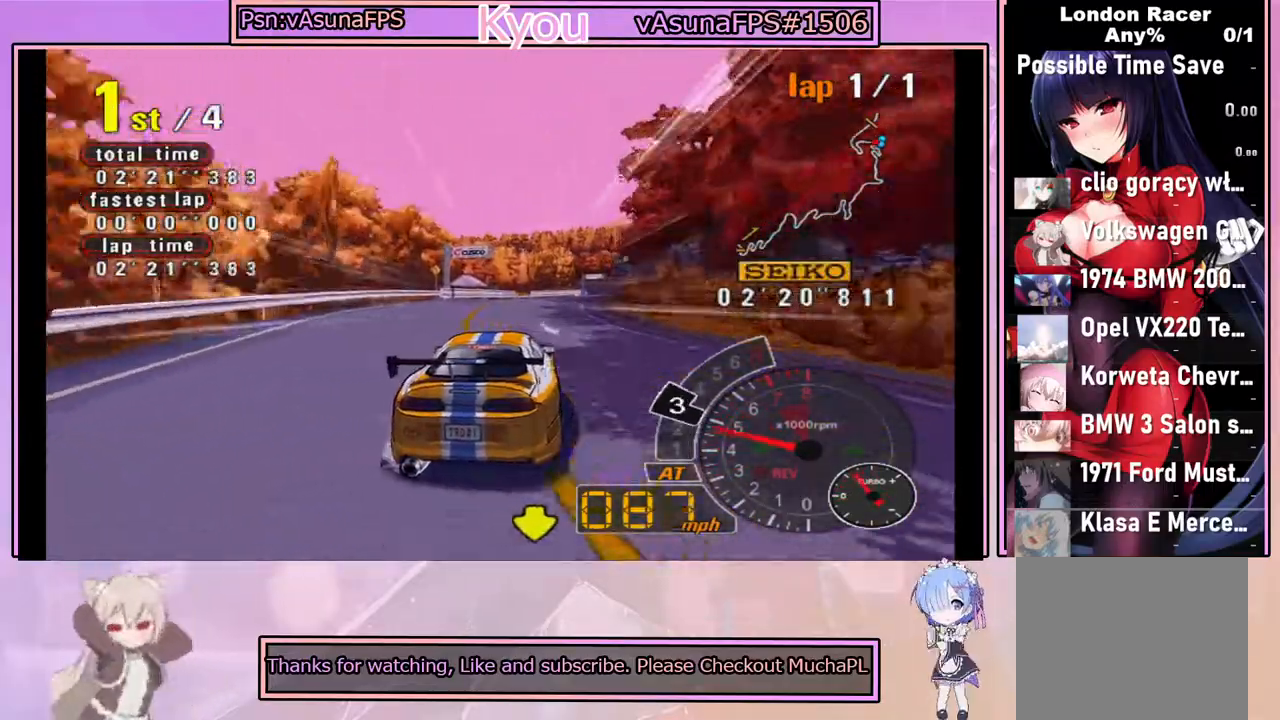
{"buttons": ["CROSS"], "left_stick": "right", "events": [[150, "left_stick", "left"], [267, "left_stick", "center"], [433, "left_stick", "right"]]}
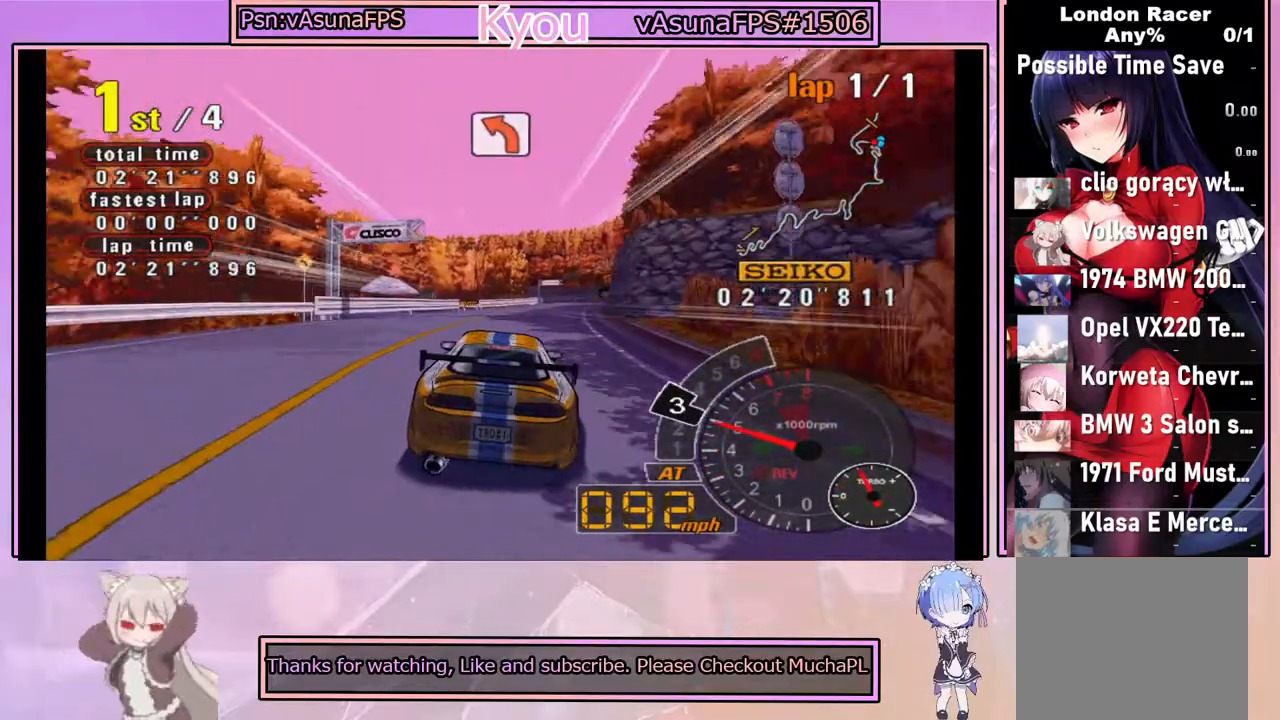
{"buttons": ["CROSS"], "left_stick": "center", "events": [[50, "left_stick", "center"], [367, "left_stick", "right"], [450, "left_stick", "center"]]}
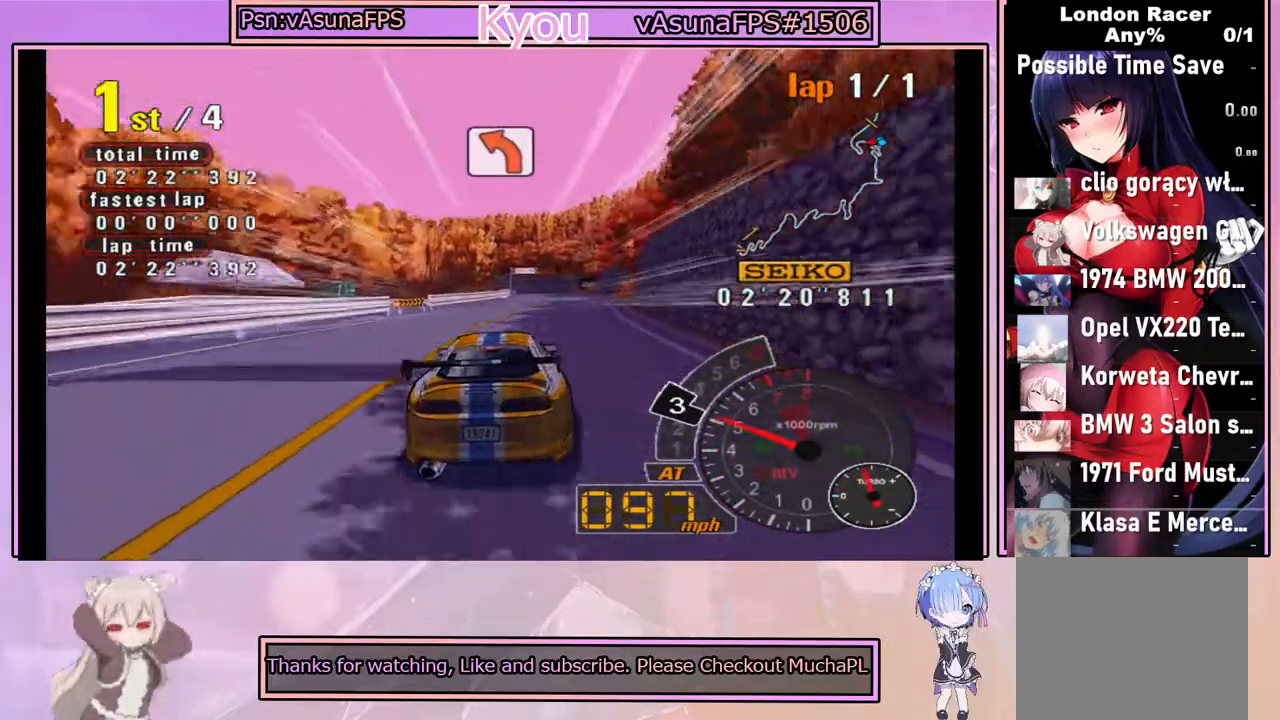
{"buttons": ["CROSS"], "left_stick": "center", "events": [[167, "left_stick", "left"], [300, "left_stick", "center"]]}
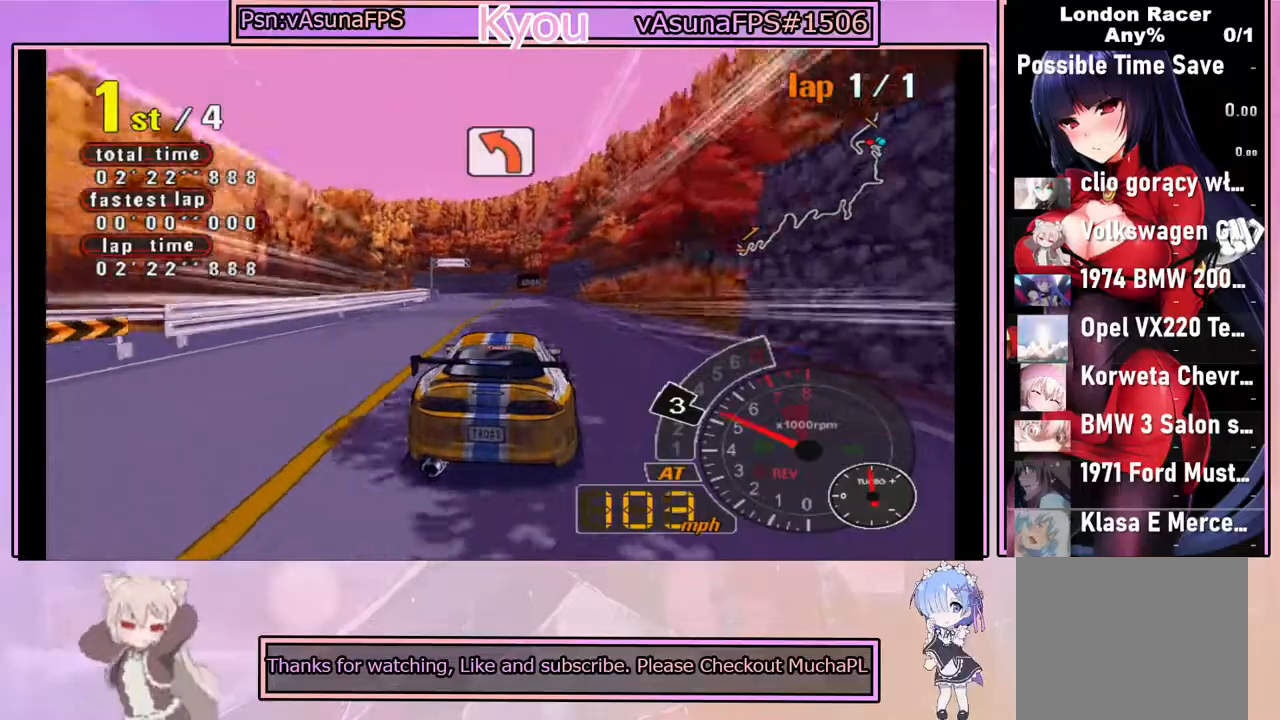
{"buttons": ["CROSS"], "left_stick": "center", "events": []}
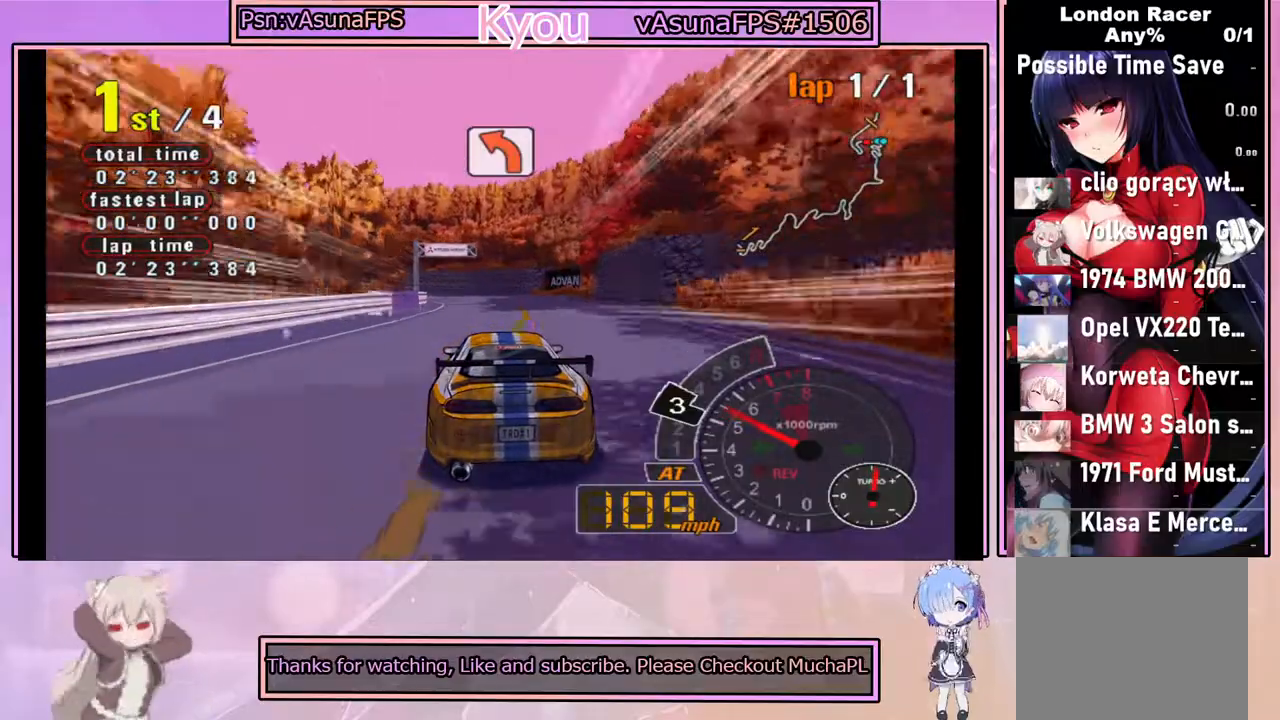
{"buttons": ["SQUARE"], "left_stick": "center", "events": [[283, "left_stick", "left"], [317, "CROSS", "up"], [367, "SQUARE", "down"], [433, "left_stick", "center"]]}
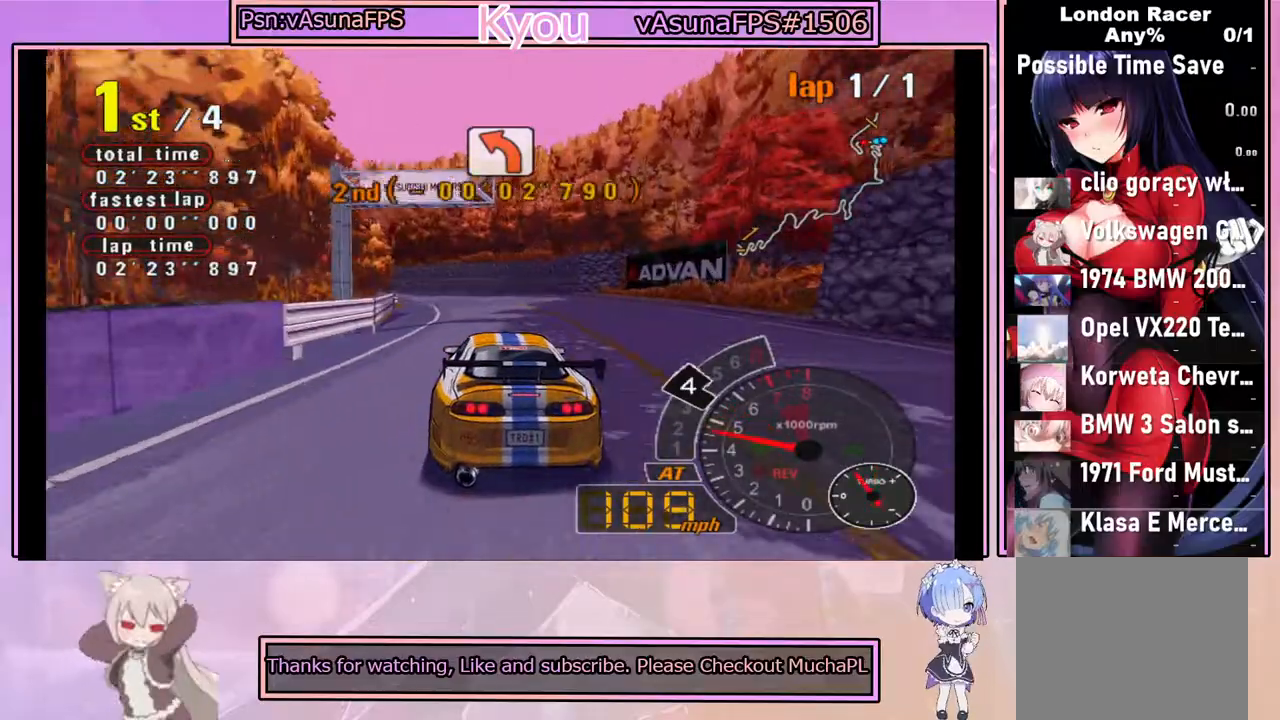
{"buttons": ["CROSS"], "left_stick": "left", "events": [[50, "SQUARE", "up"], [133, "CROSS", "down"], [200, "left_stick", "right"], [333, "left_stick", "center"], [483, "left_stick", "left"]]}
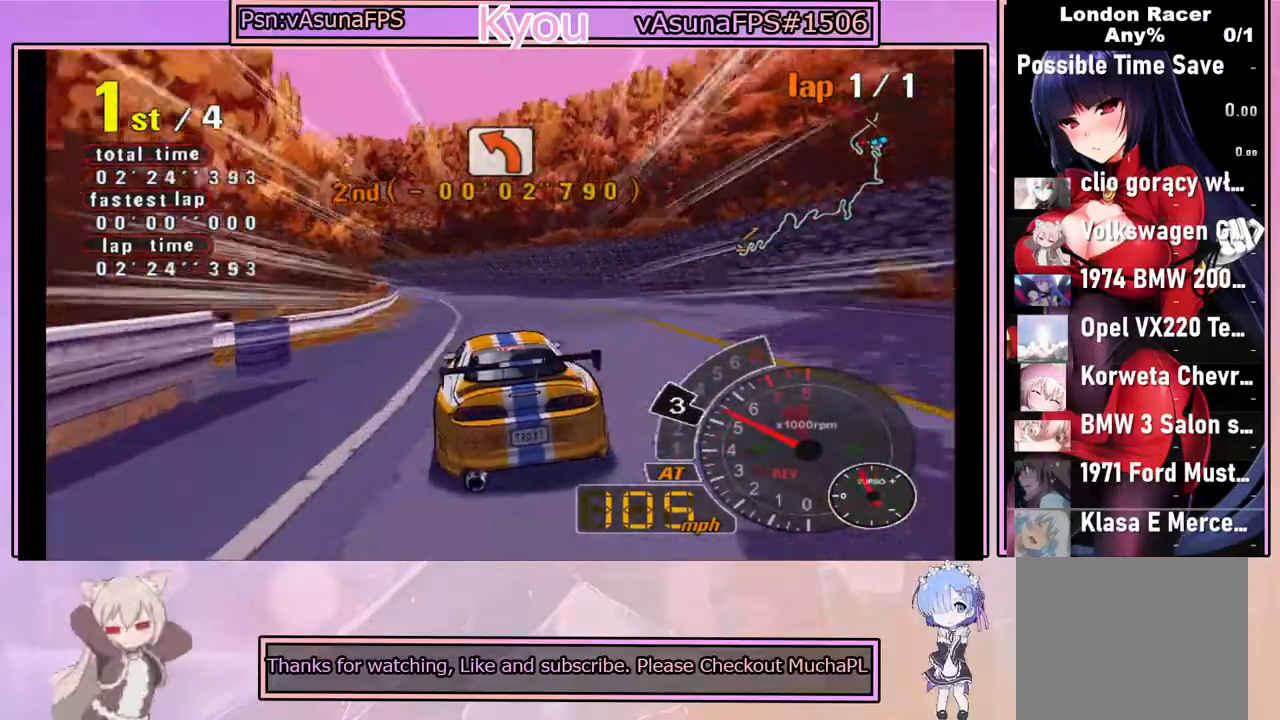
{"buttons": ["SQUARE"], "left_stick": "center", "events": [[117, "CROSS", "up"], [133, "SQUARE", "down"], [183, "left_stick", "center"], [333, "left_stick", "left"], [483, "left_stick", "center"]]}
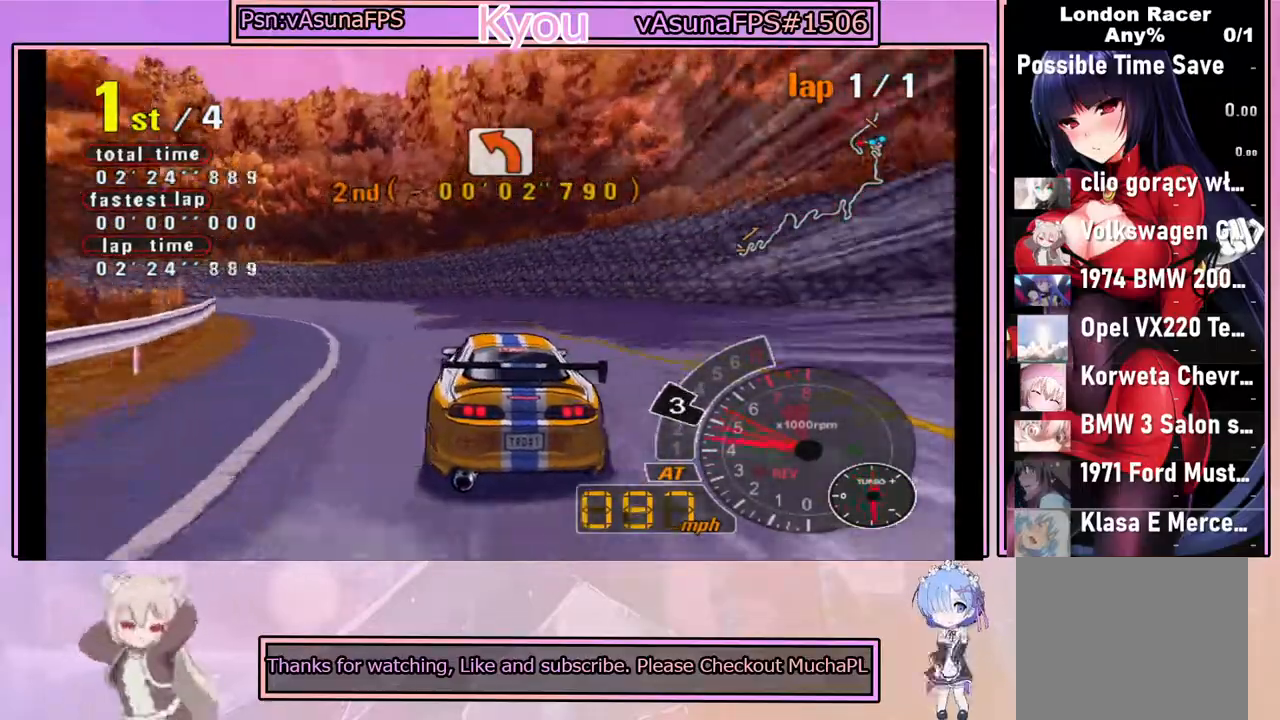
{"buttons": [], "left_stick": "center", "events": [[467, "SQUARE", "up"]]}
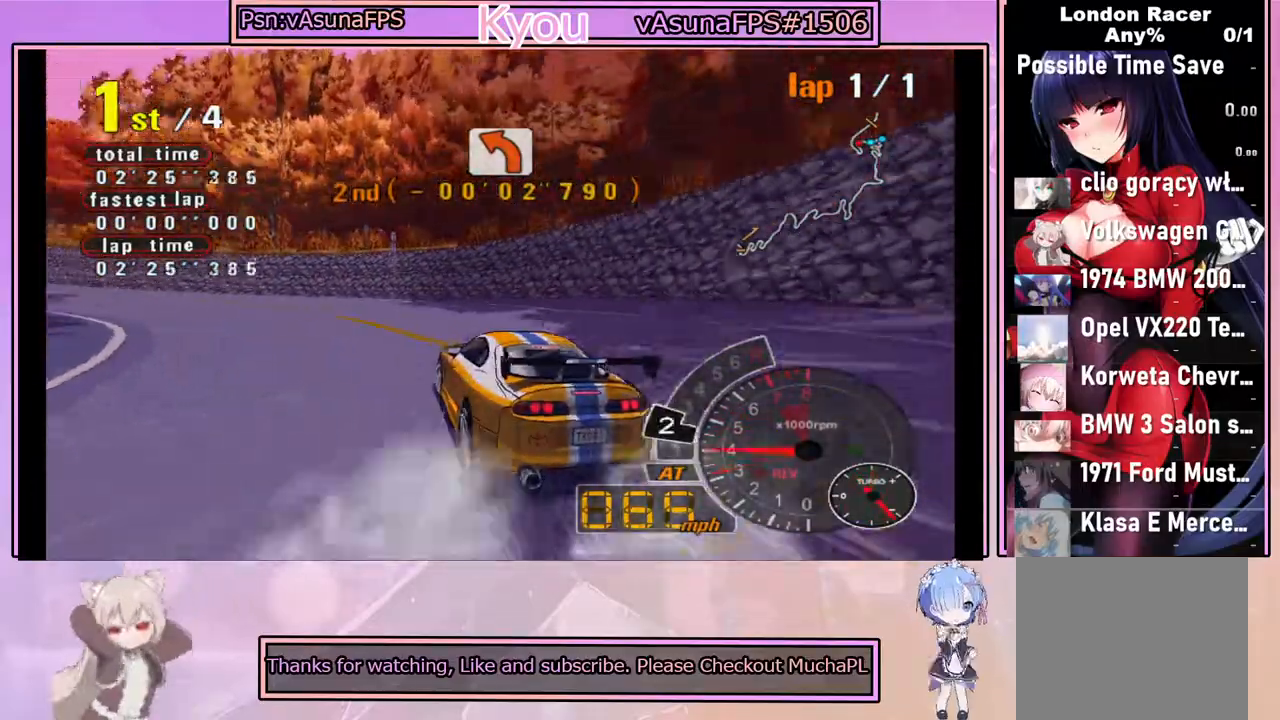
{"buttons": ["CROSS"], "left_stick": "center", "events": [[50, "left_stick", "left"], [150, "CROSS", "down"], [150, "left_stick", "center"], [250, "left_stick", "right"], [400, "left_stick", "center"]]}
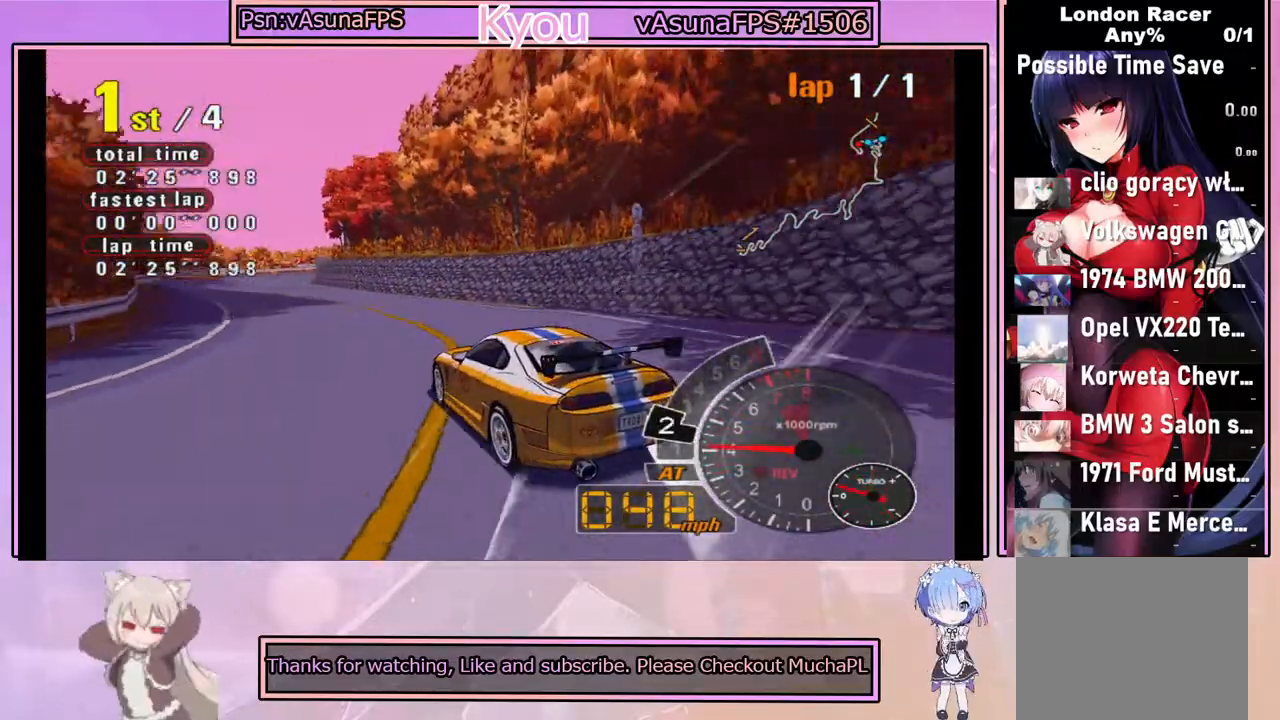
{"buttons": ["CROSS"], "left_stick": "right", "events": [[117, "left_stick", "right"], [183, "left_stick", "center"], [267, "left_stick", "left"], [367, "left_stick", "center"], [433, "left_stick", "right"]]}
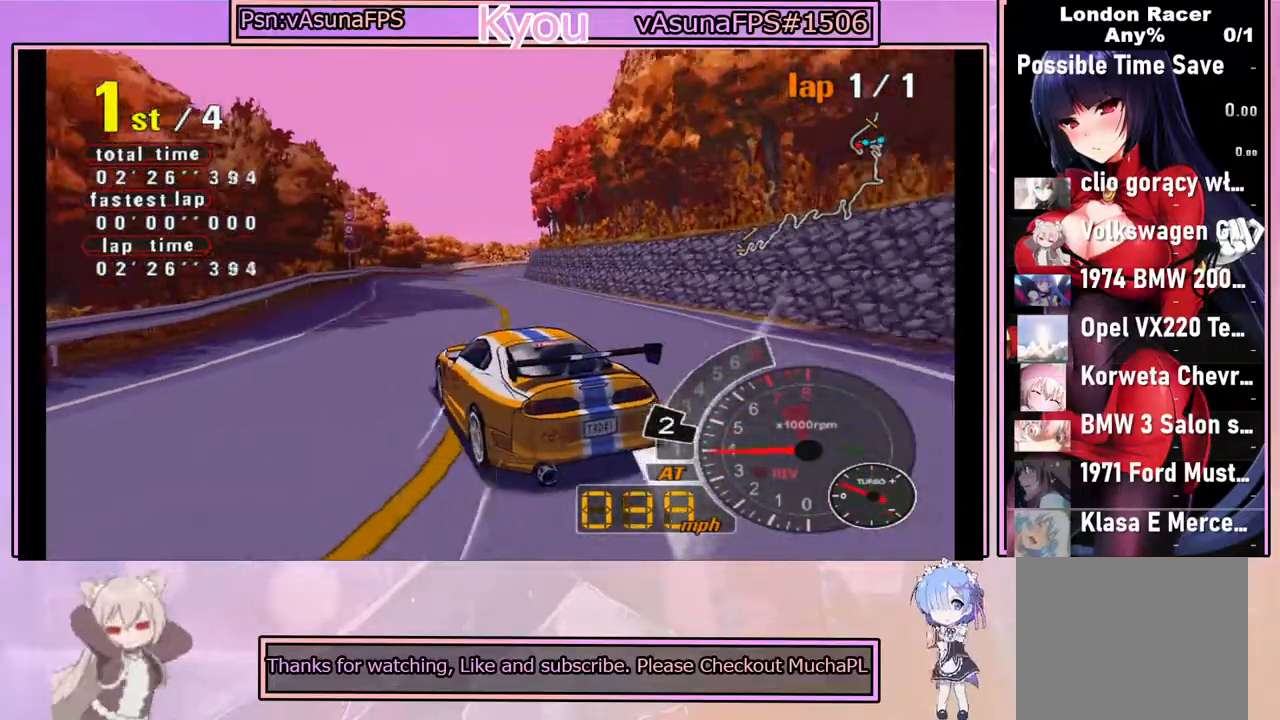
{"buttons": ["CROSS"], "left_stick": "center", "events": [[83, "left_stick", "center"], [150, "left_stick", "left"], [317, "left_stick", "center"]]}
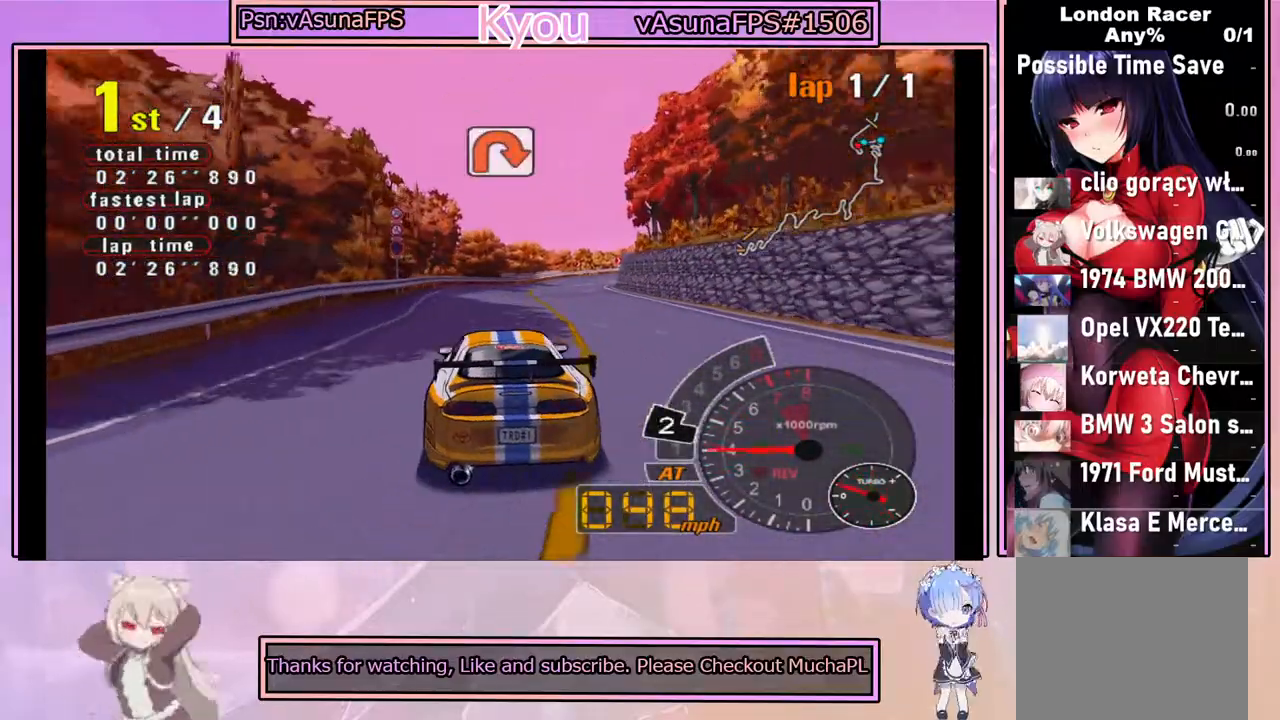
{"buttons": ["CROSS", "R2"], "left_stick": "center", "events": [[200, "left_stick", "right"], [317, "left_stick", "center"], [383, "R2", "down"]]}
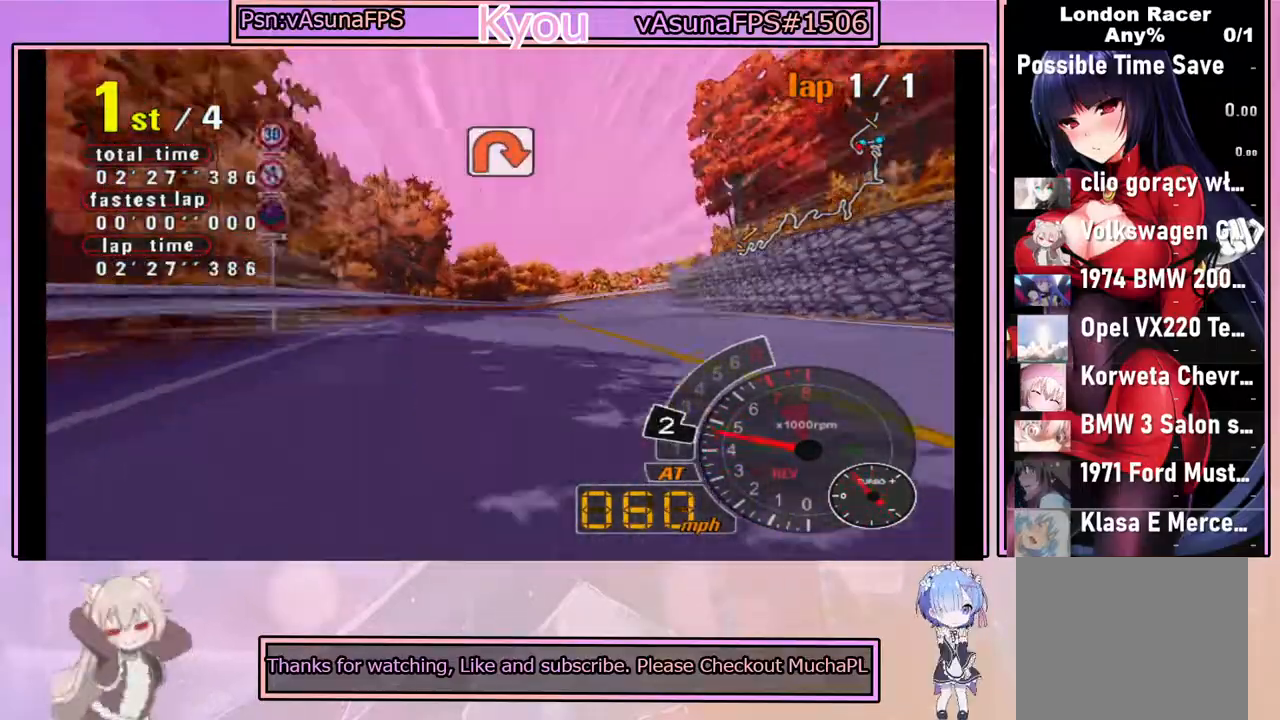
{"buttons": ["CROSS"], "left_stick": "center", "events": [[117, "R2", "up"], [317, "left_stick", "left"], [417, "left_stick", "center"]]}
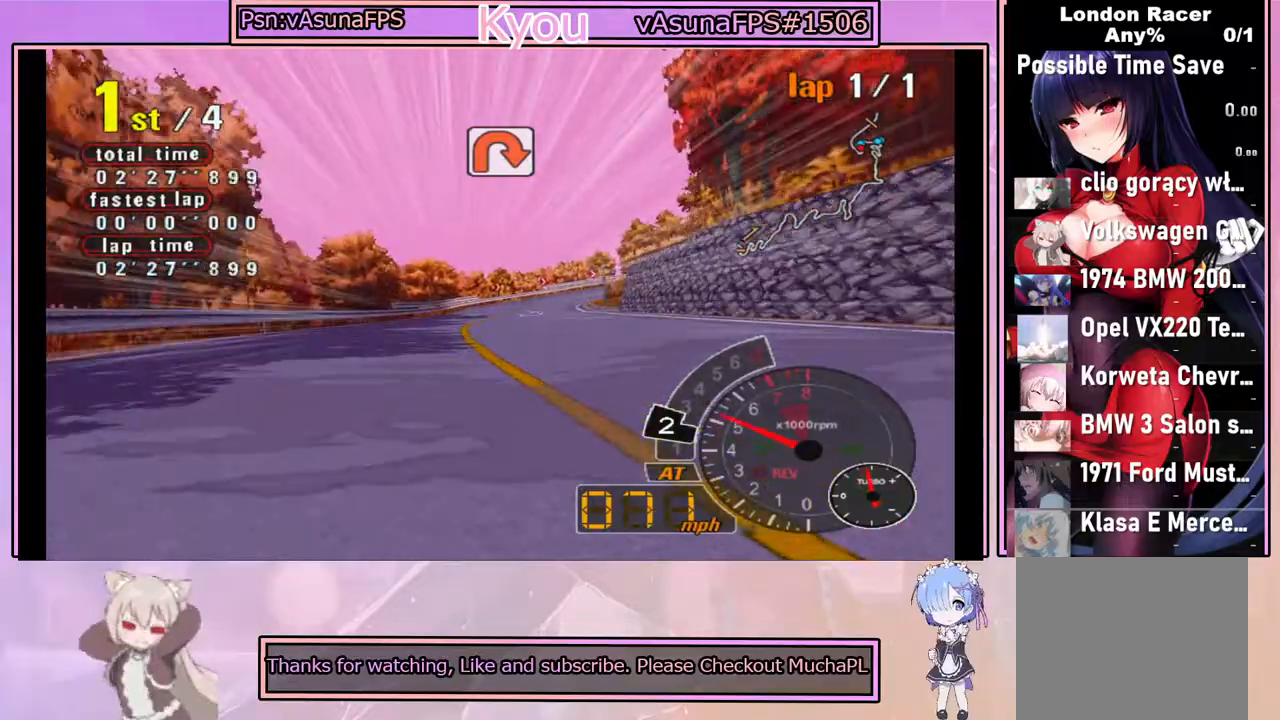
{"buttons": ["CROSS"], "left_stick": "center", "events": [[17, "left_stick", "right"], [150, "left_stick", "center"]]}